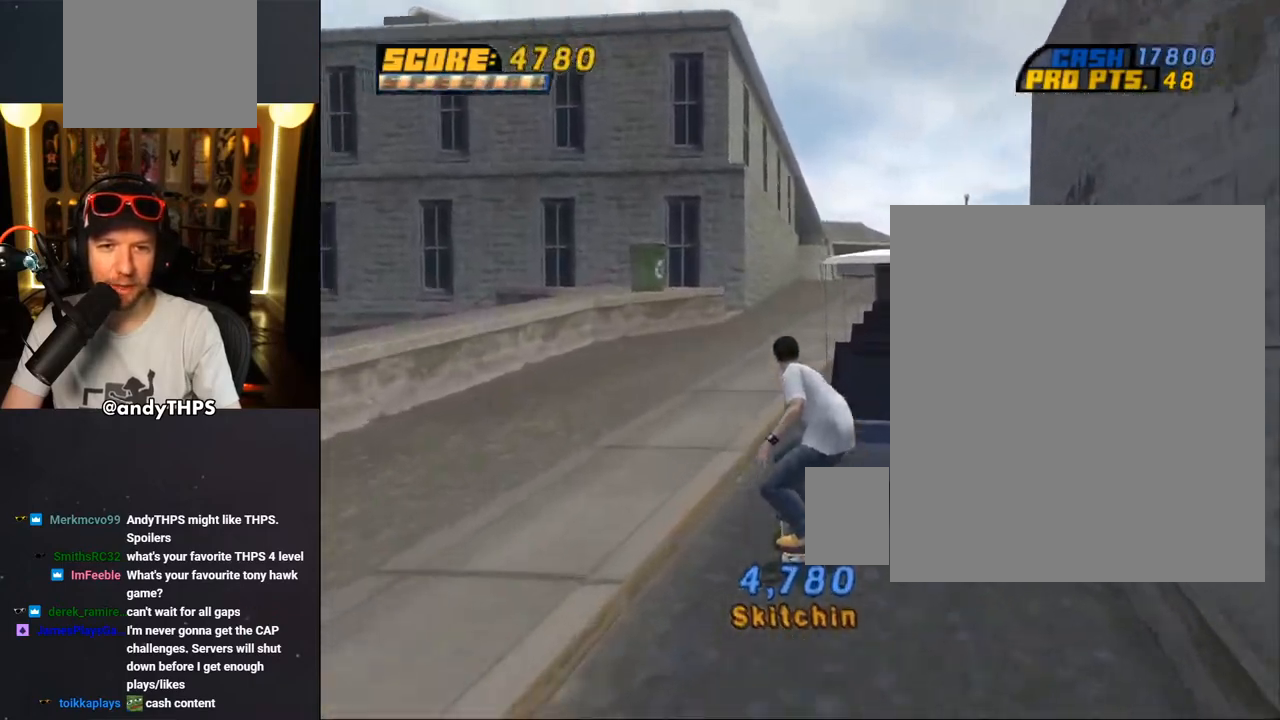
Gameplay with a controller (PlayStation layout); each line is a JSON object with the inputs held at the frame after it. "events" lists button and stick changes between this image and that frame as [ms after this image, input, new state], when the widget could be followed in between. Not read: DPAD_LEFT.
{"buttons": ["CROSS", "DPAD_DOWN"], "left_stick": "center", "right_stick": "center", "events": [[133, "DPAD_DOWN", "down"], [133, "DPAD_RIGHT", "down"], [267, "DPAD_RIGHT", "up"]]}
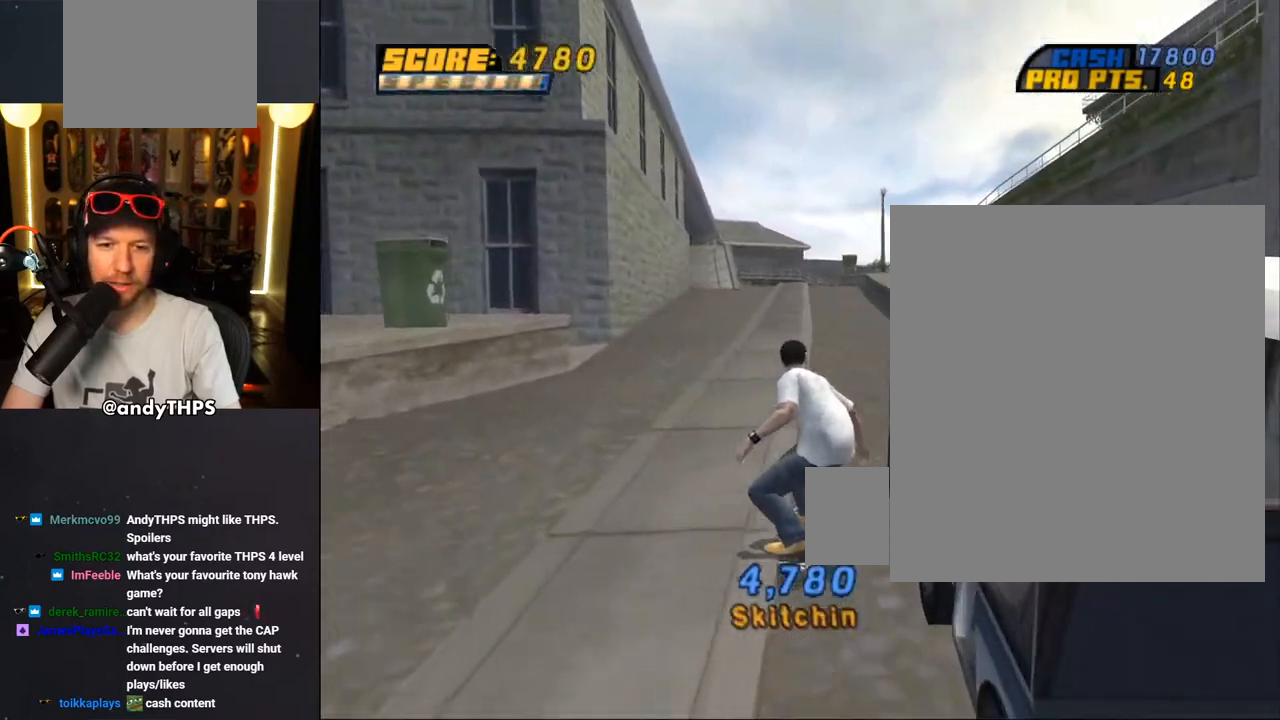
{"buttons": ["CROSS", "DPAD_DOWN"], "left_stick": "center", "right_stick": "center", "events": []}
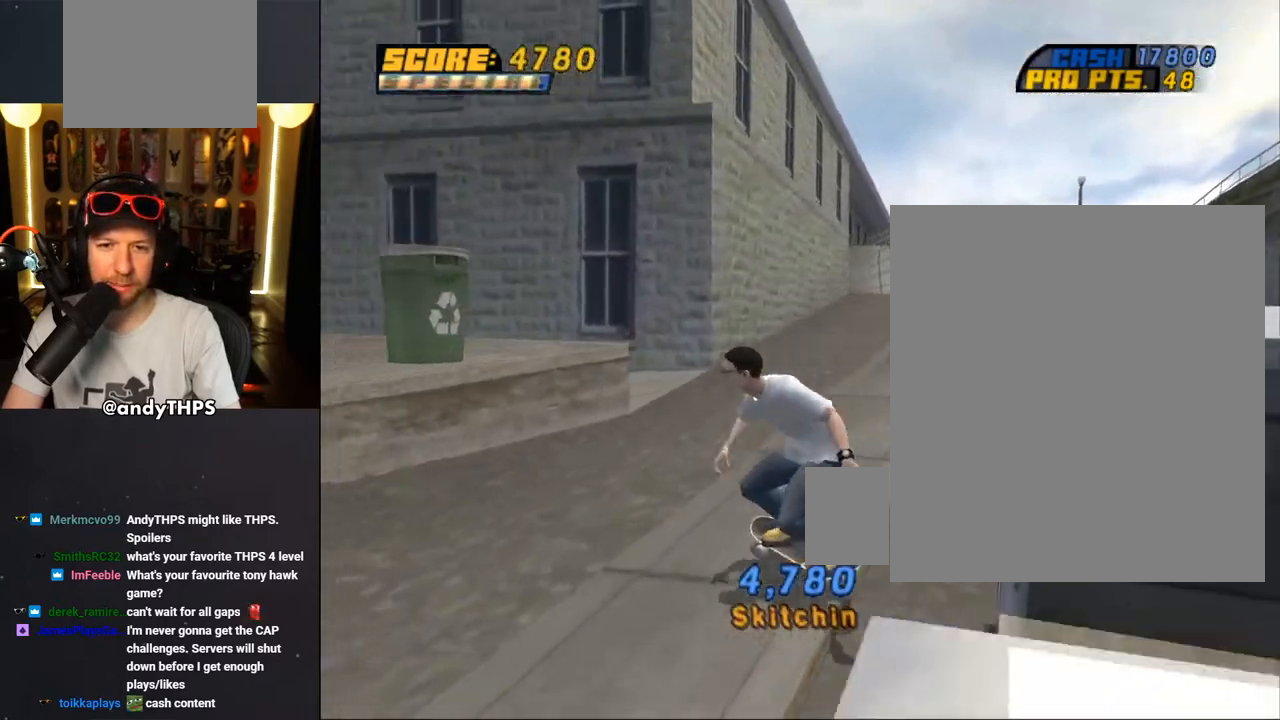
{"buttons": ["CROSS", "DPAD_DOWN"], "left_stick": "center", "right_stick": "center", "events": []}
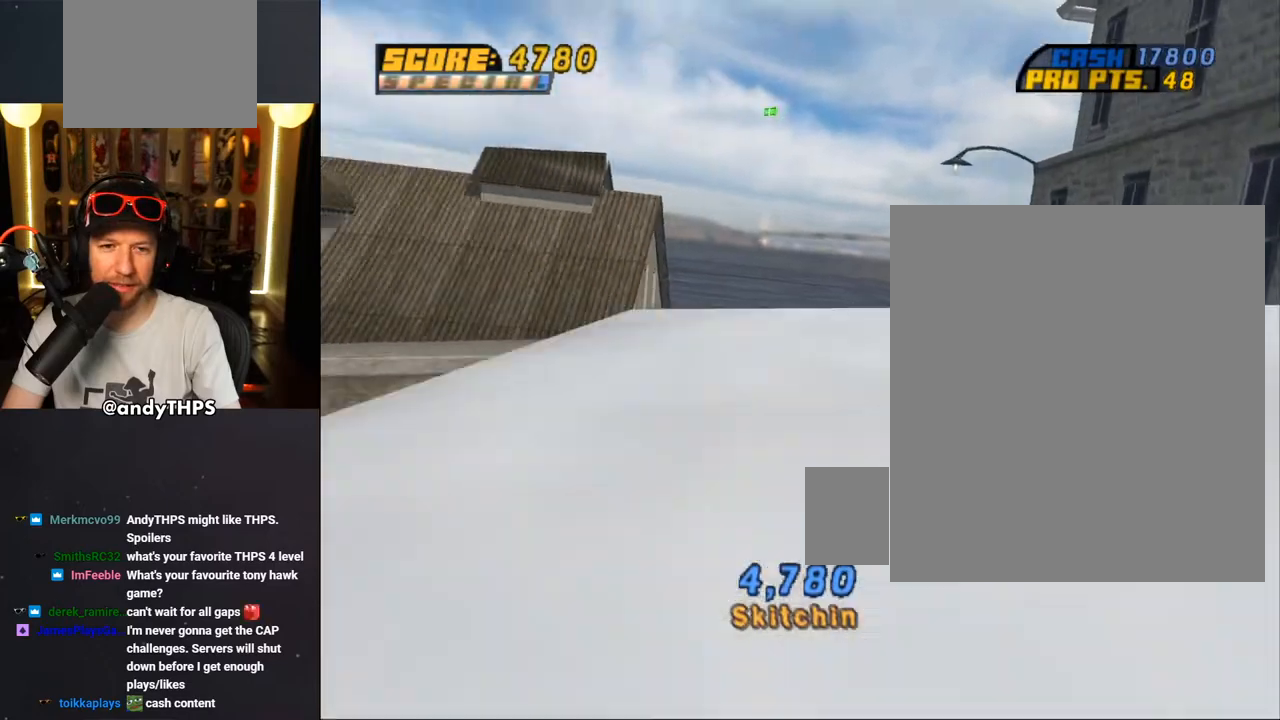
{"buttons": ["CROSS", "DPAD_UP"], "left_stick": "center", "right_stick": "center", "events": [[383, "DPAD_DOWN", "up"], [433, "DPAD_UP", "down"]]}
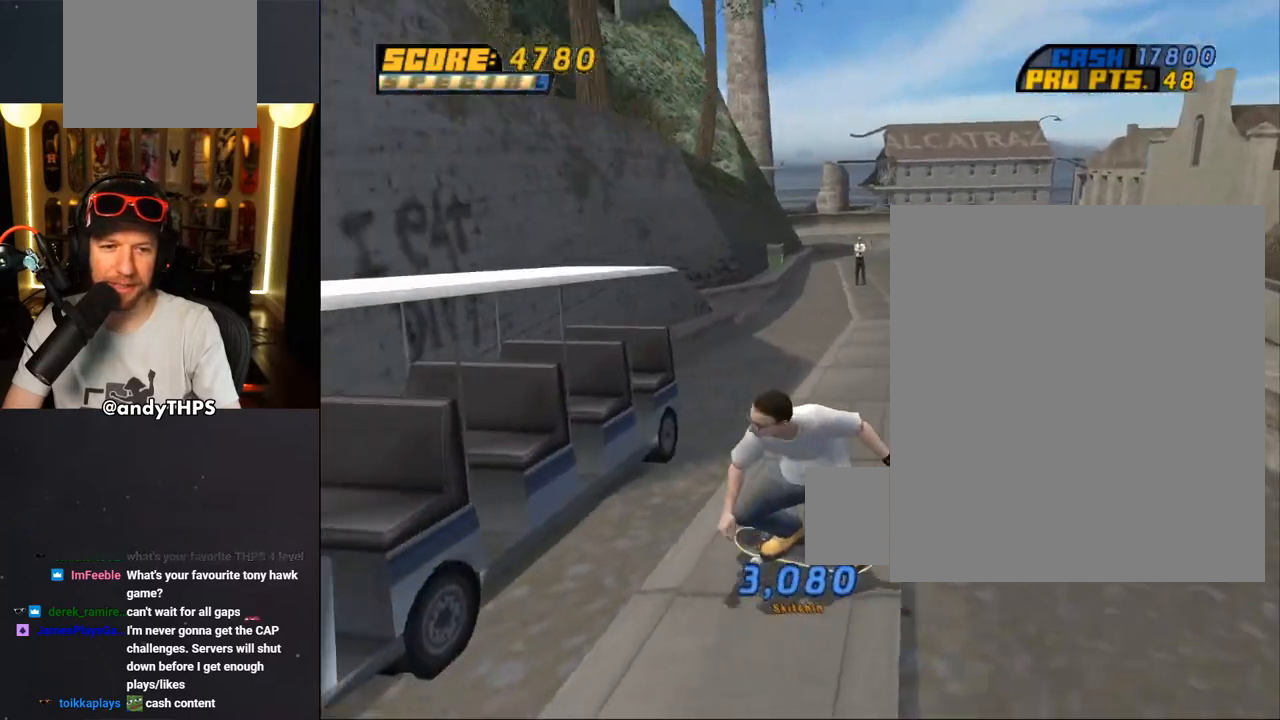
{"buttons": ["CROSS", "DPAD_UP"], "left_stick": "center", "right_stick": "center", "events": []}
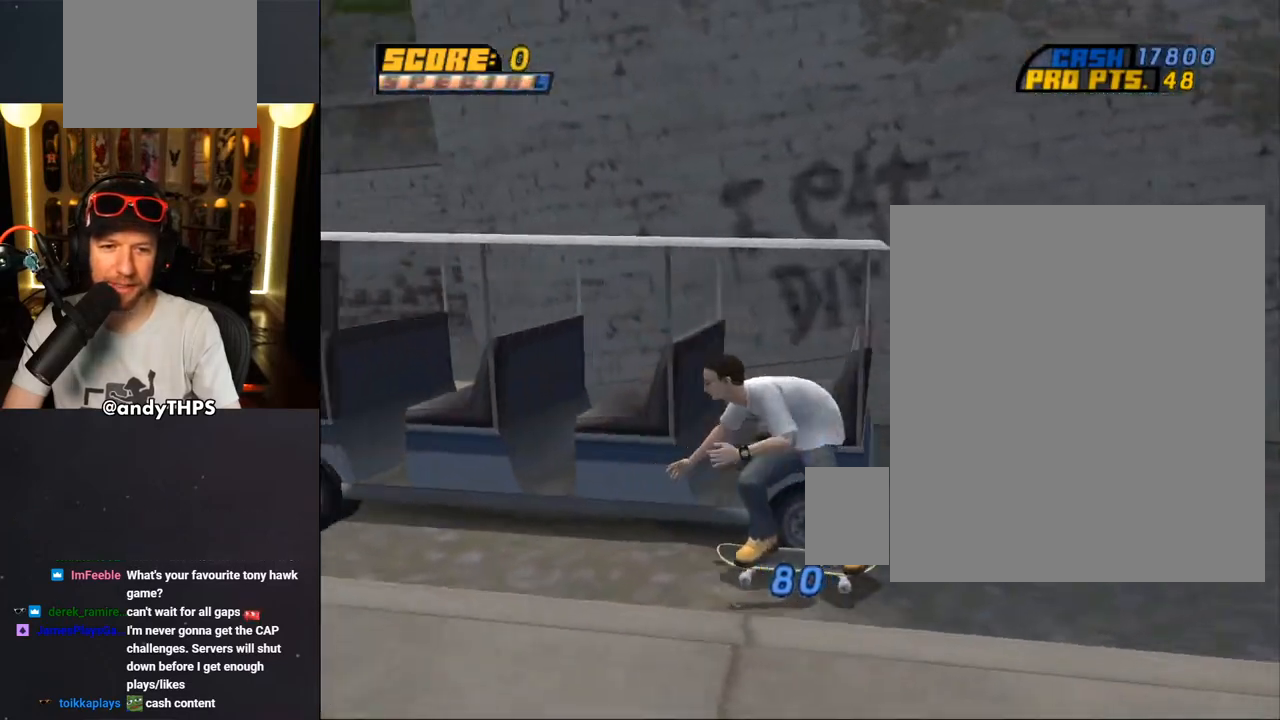
{"buttons": ["CROSS"], "left_stick": "center", "right_stick": "center", "events": [[267, "DPAD_UP", "up"]]}
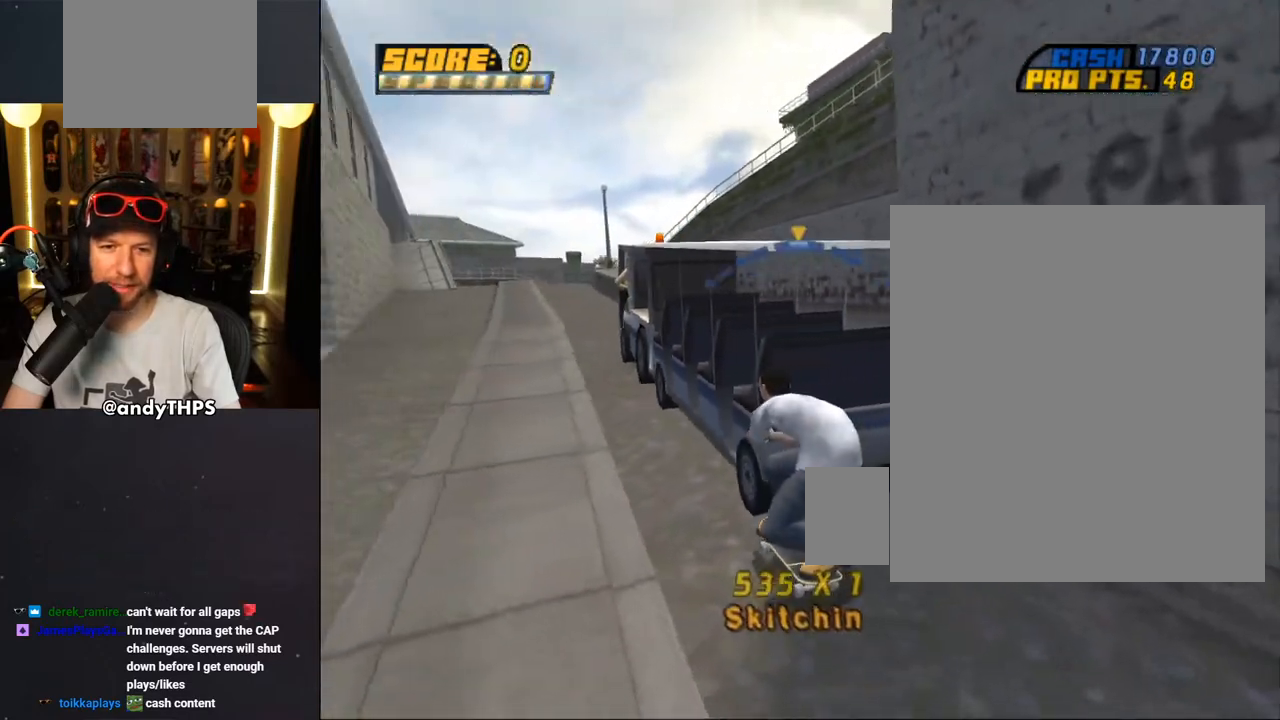
{"buttons": ["CROSS"], "left_stick": "center", "right_stick": "center", "events": []}
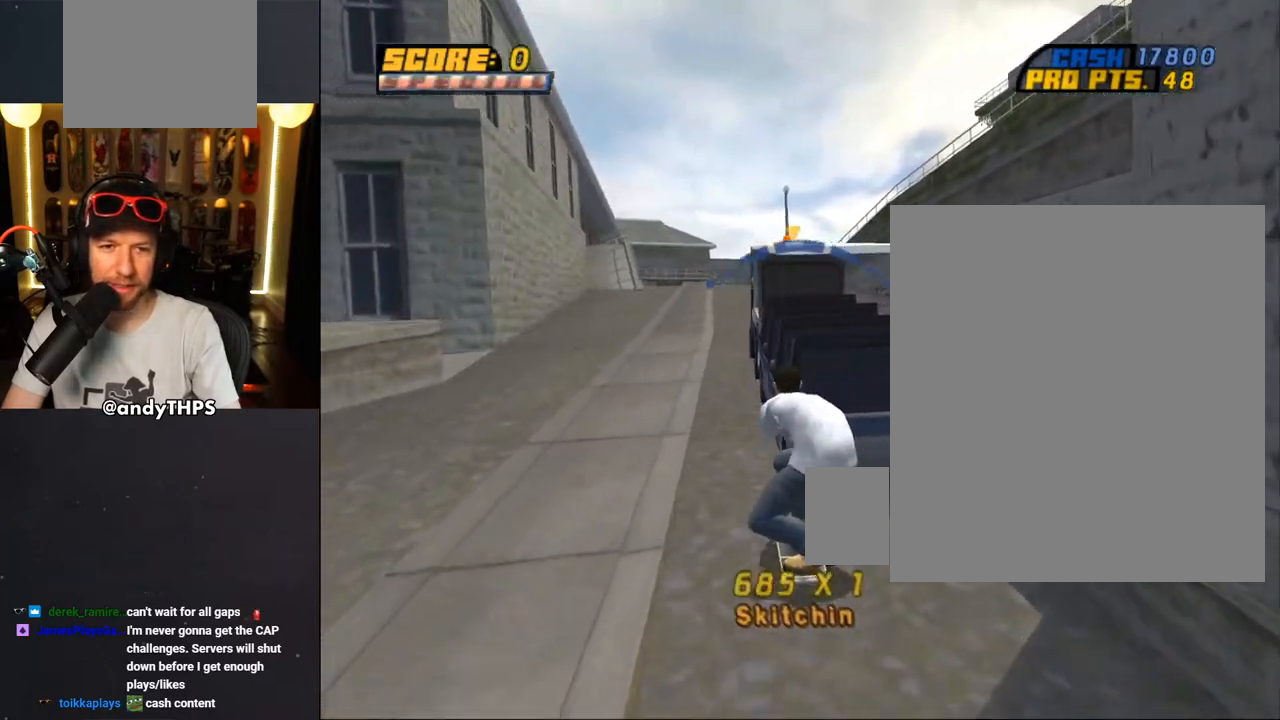
{"buttons": ["CROSS"], "left_stick": "center", "right_stick": "center", "events": [[150, "DPAD_RIGHT", "down"], [250, "DPAD_RIGHT", "up"]]}
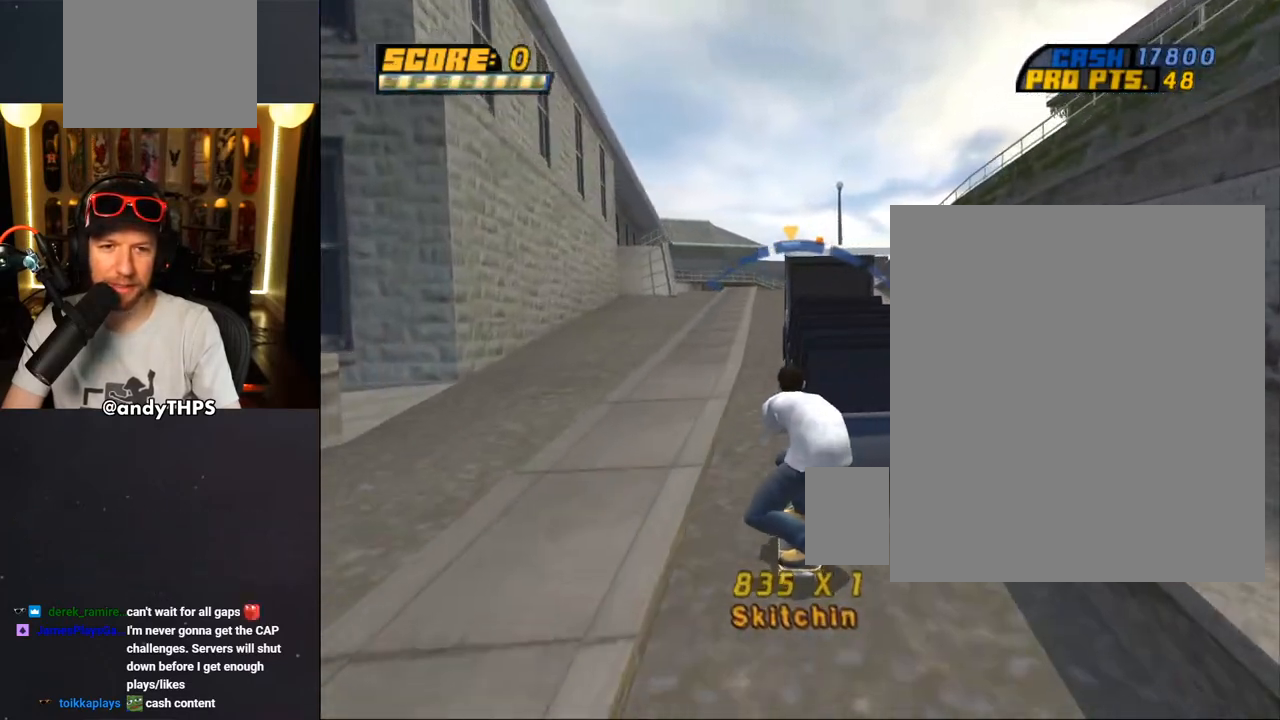
{"buttons": ["CROSS", "DPAD_RIGHT"], "left_stick": "center", "right_stick": "center", "events": [[450, "DPAD_RIGHT", "down"]]}
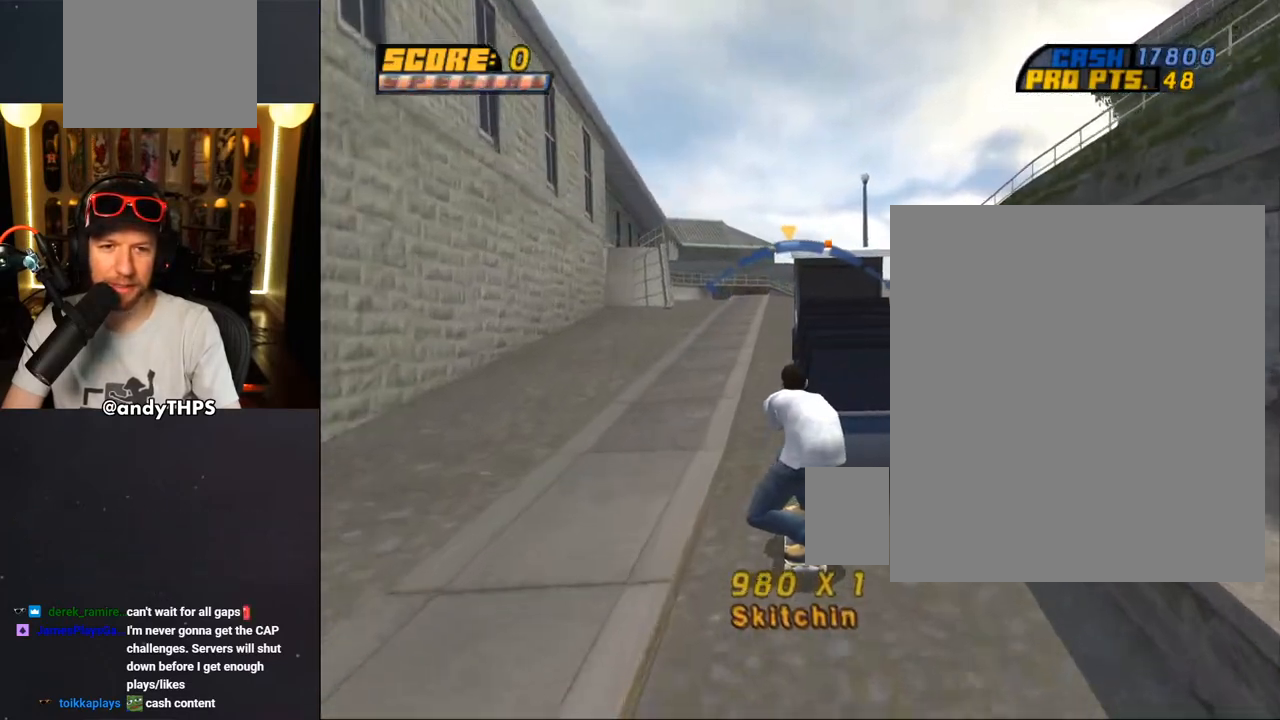
{"buttons": ["CROSS"], "left_stick": "center", "right_stick": "center", "events": [[83, "DPAD_RIGHT", "up"]]}
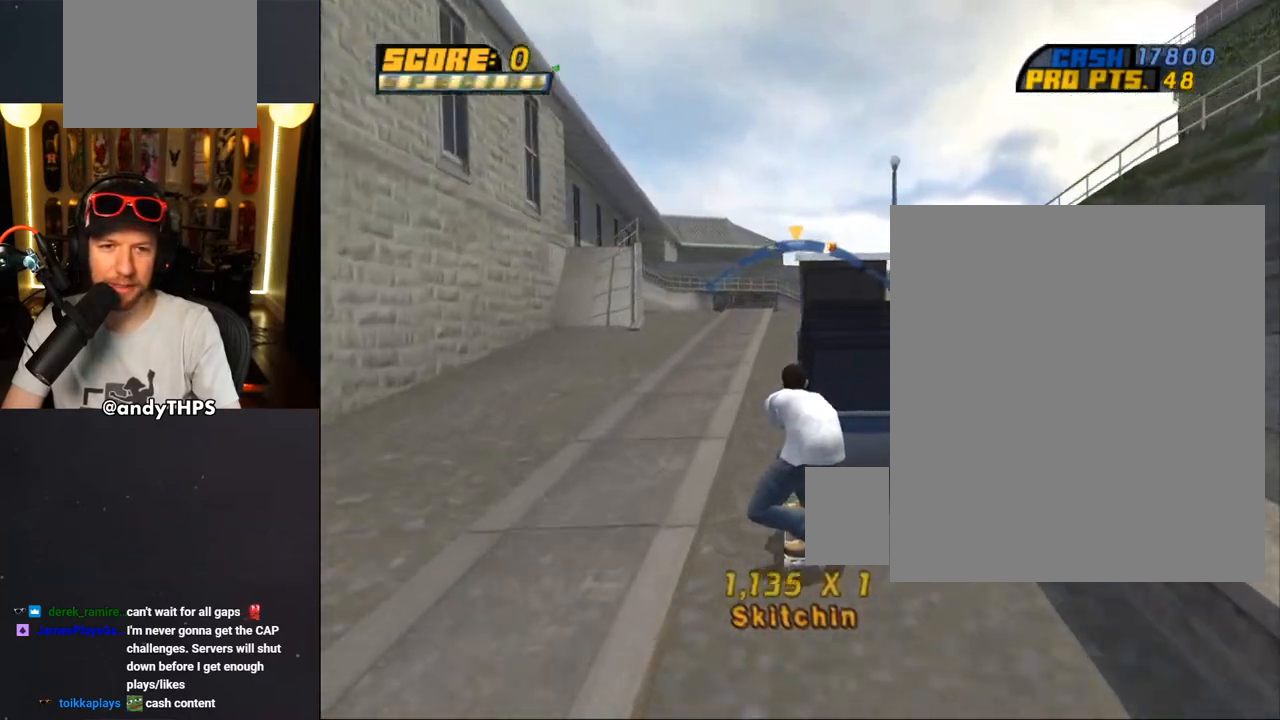
{"buttons": ["CROSS"], "left_stick": "center", "right_stick": "center", "events": [[200, "DPAD_RIGHT", "down"], [283, "DPAD_RIGHT", "up"]]}
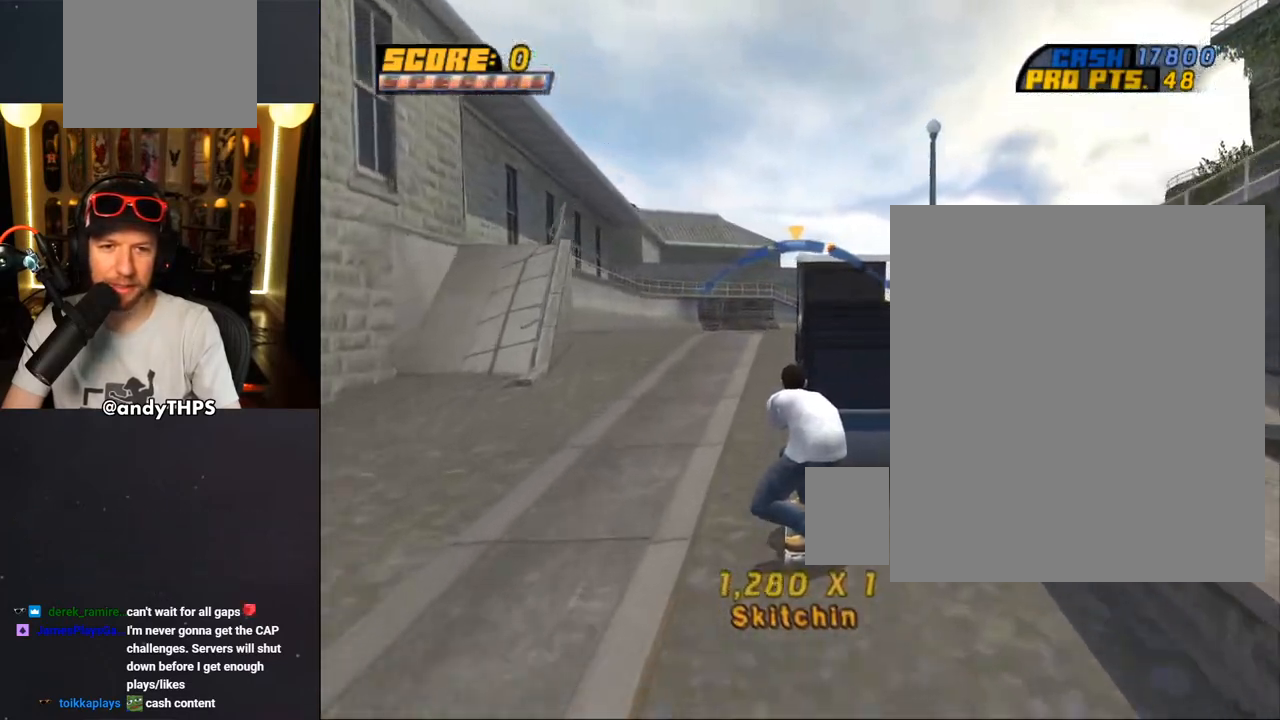
{"buttons": ["CROSS"], "left_stick": "center", "right_stick": "center", "events": []}
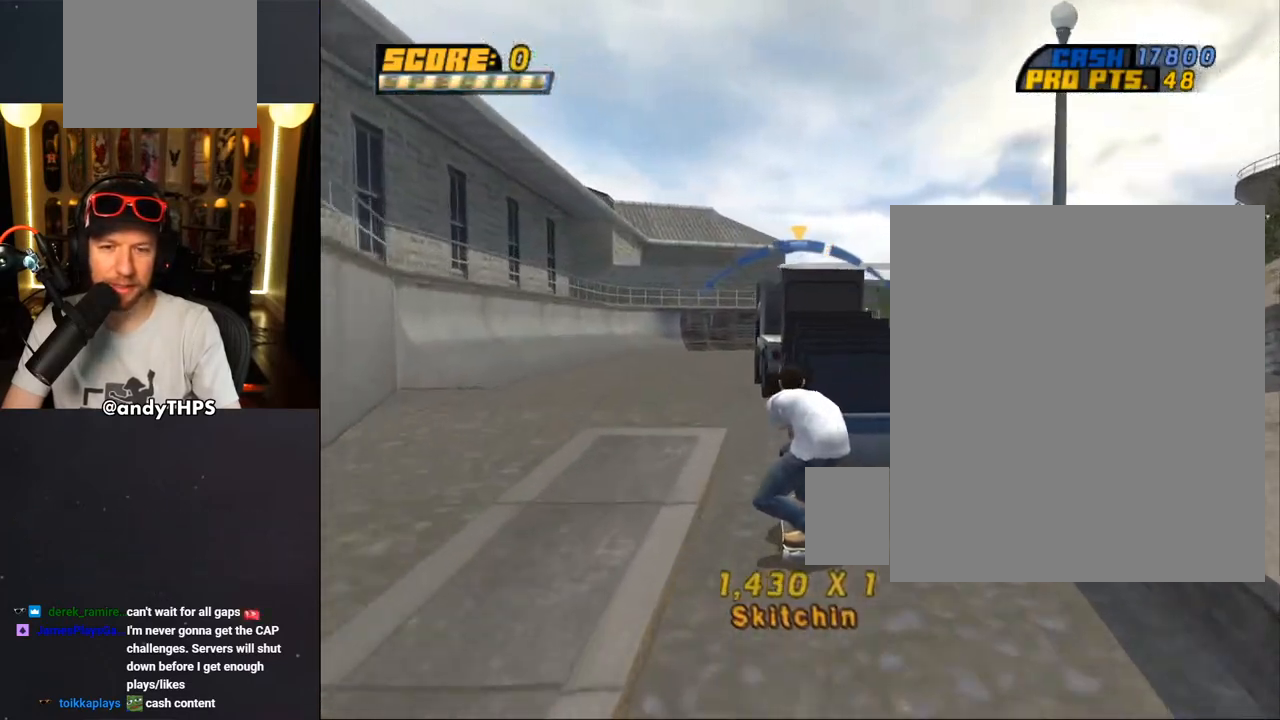
{"buttons": ["CROSS"], "left_stick": "center", "right_stick": "center", "events": [[83, "DPAD_RIGHT", "down"], [150, "DPAD_RIGHT", "up"]]}
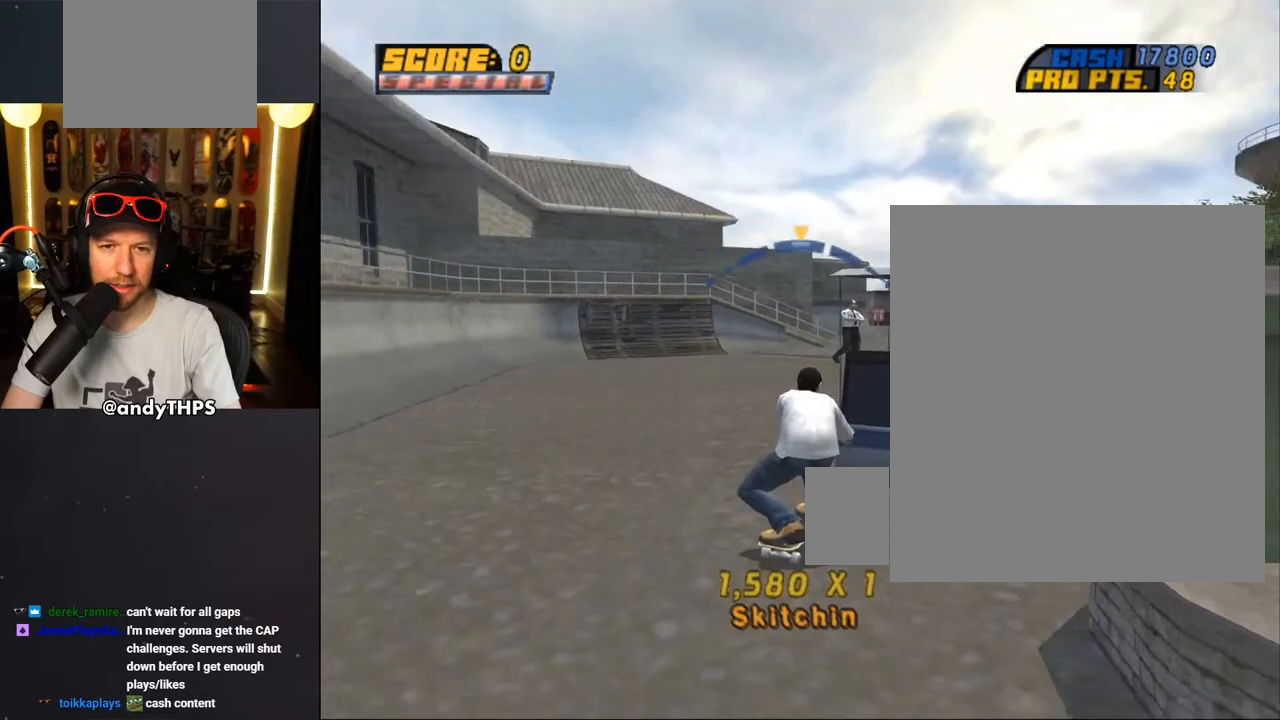
{"buttons": ["CROSS"], "left_stick": "center", "right_stick": "center", "events": []}
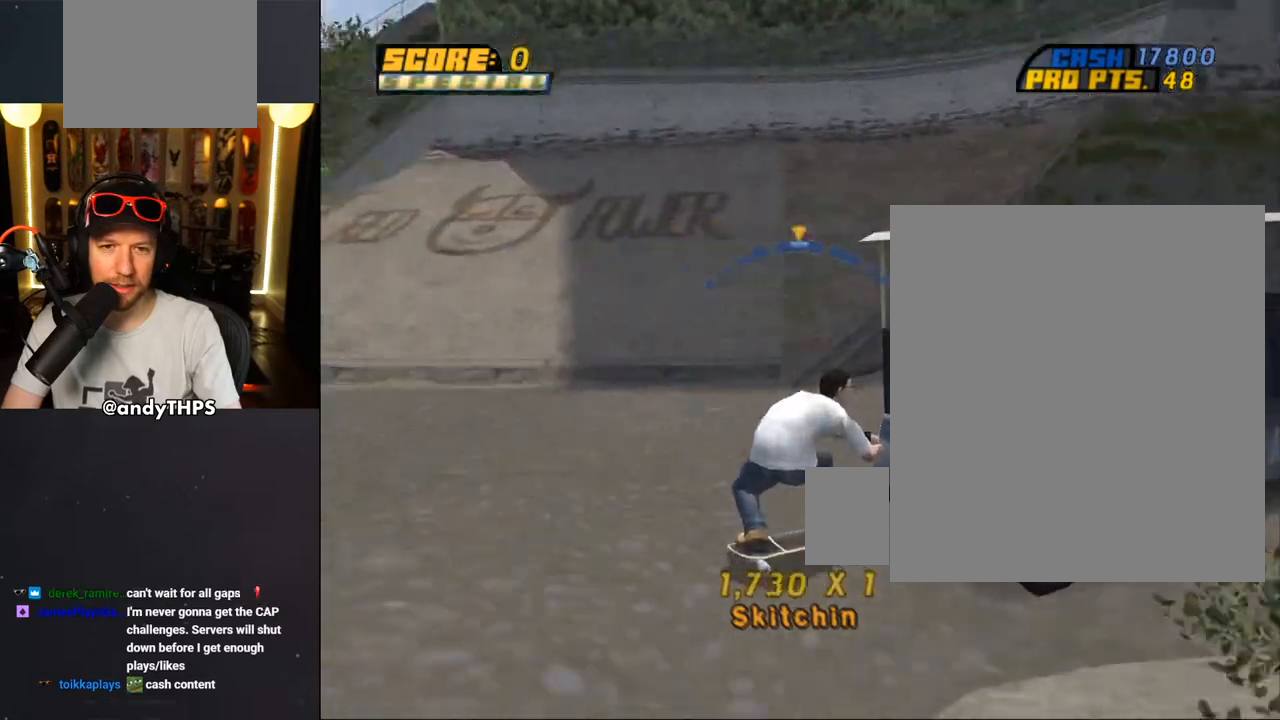
{"buttons": ["CROSS"], "left_stick": "center", "right_stick": "center", "events": []}
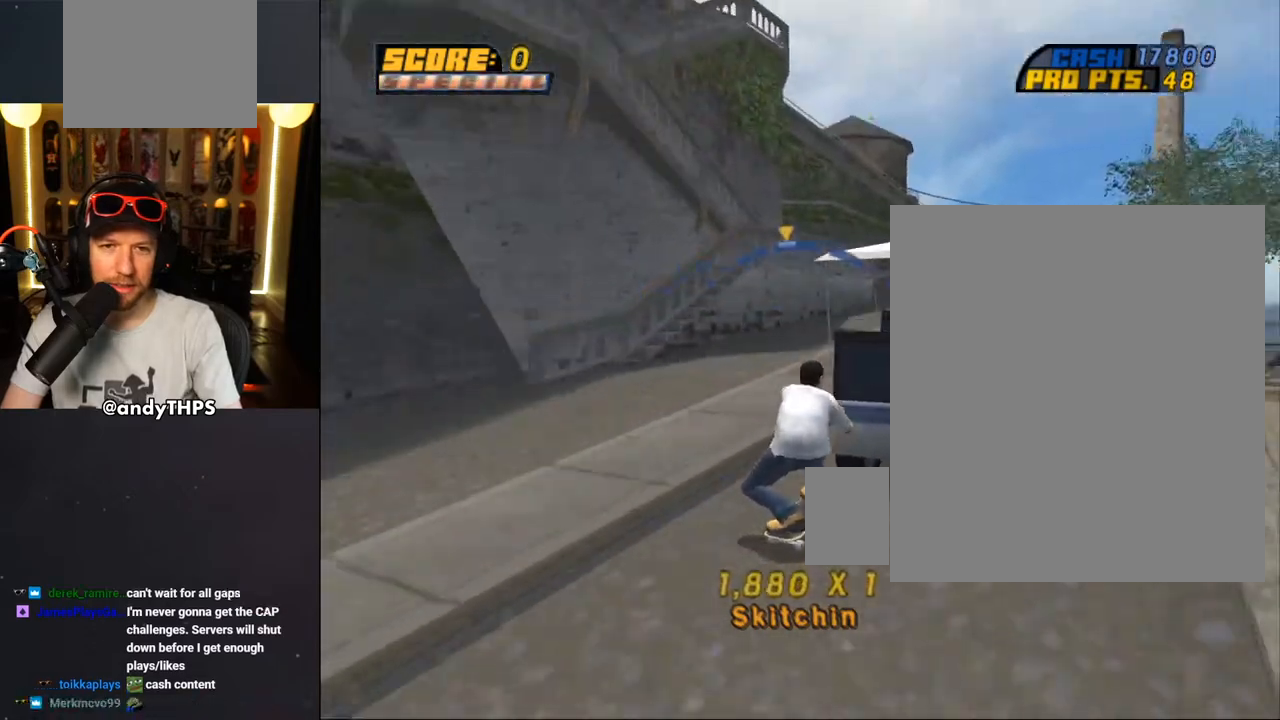
{"buttons": ["CROSS"], "left_stick": "center", "right_stick": "center", "events": [[183, "DPAD_RIGHT", "down"], [233, "DPAD_RIGHT", "up"]]}
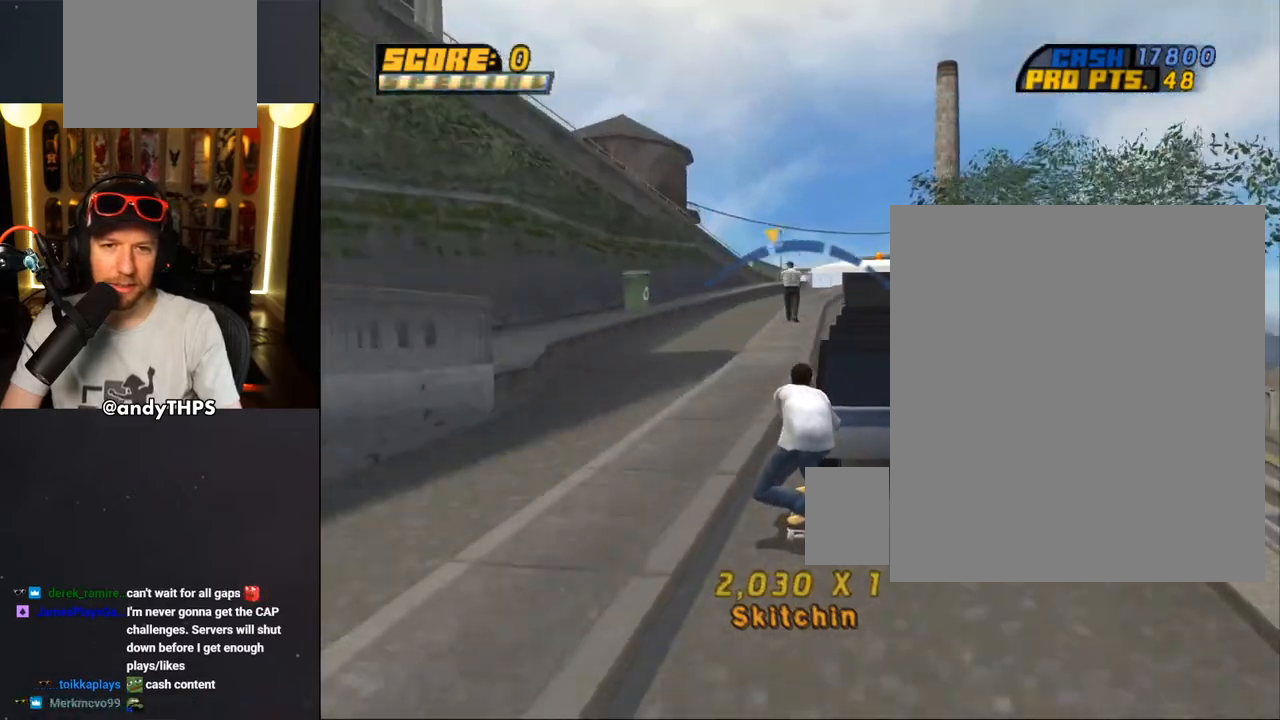
{"buttons": ["CROSS"], "left_stick": "center", "right_stick": "center", "events": [[417, "DPAD_RIGHT", "down"], [500, "DPAD_RIGHT", "up"]]}
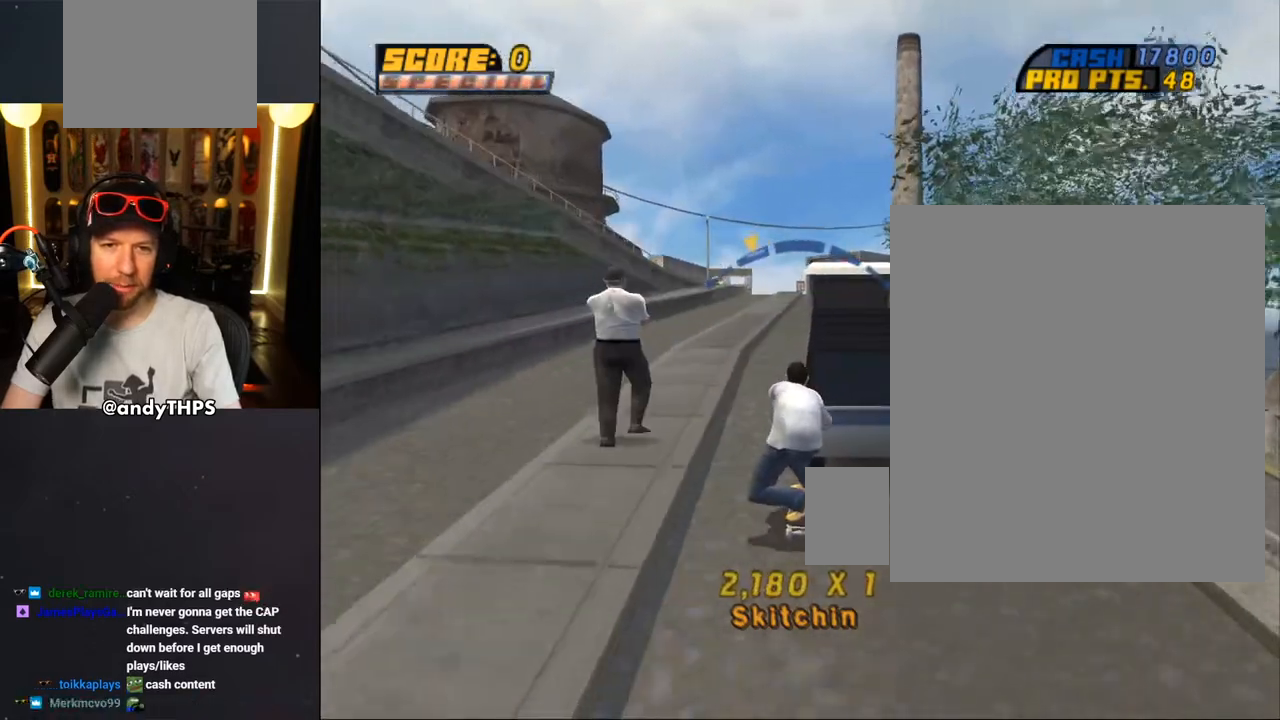
{"buttons": ["CROSS"], "left_stick": "center", "right_stick": "center", "events": [[200, "DPAD_RIGHT", "down"], [233, "DPAD_RIGHT", "up"]]}
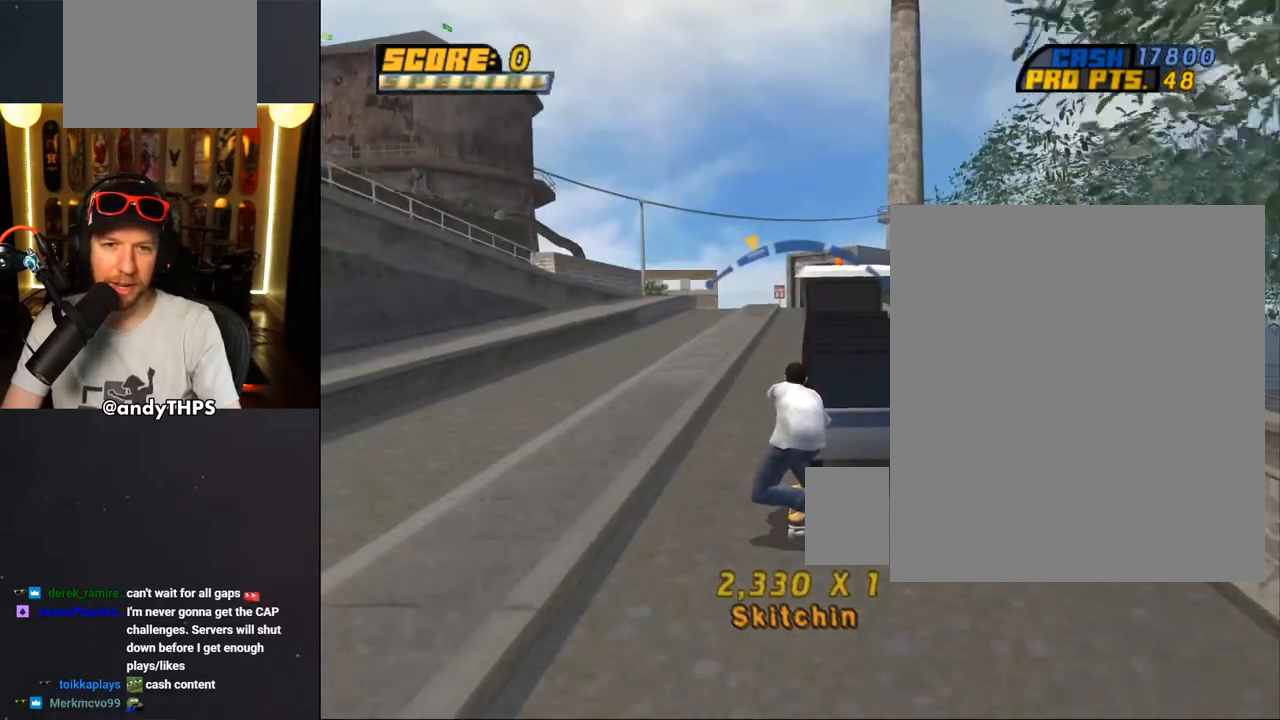
{"buttons": ["CROSS"], "left_stick": "center", "right_stick": "center", "events": []}
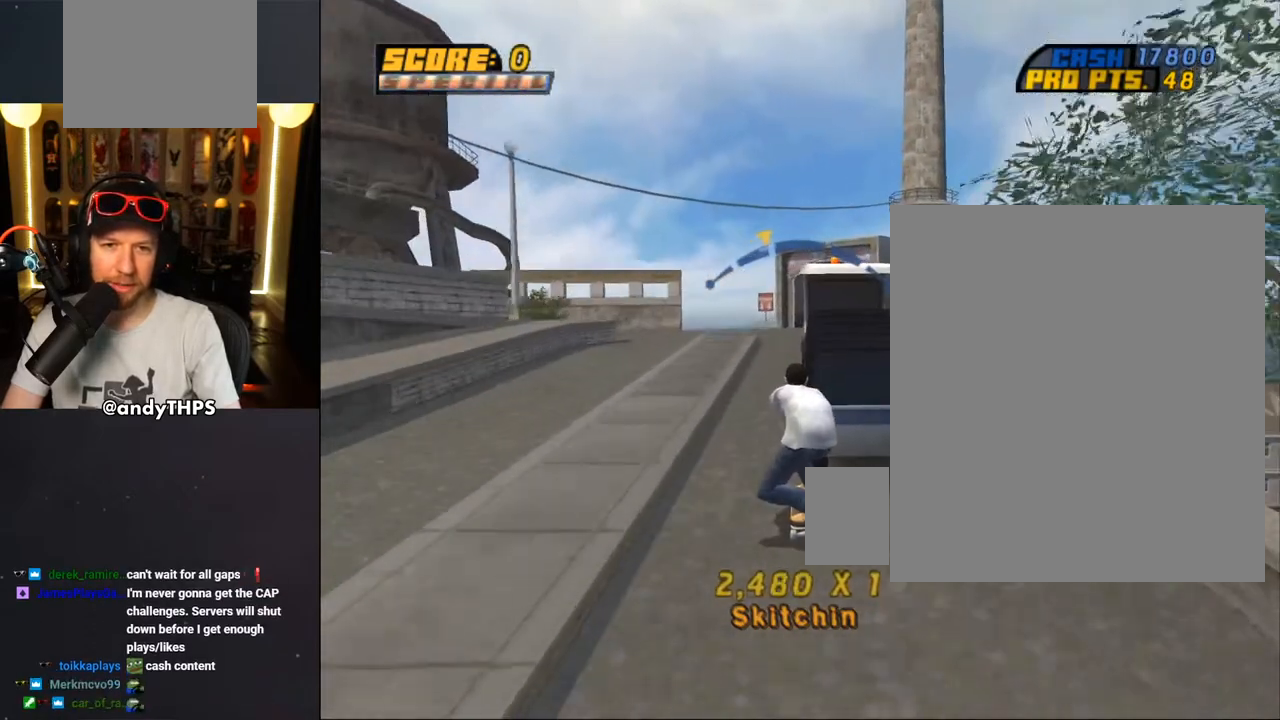
{"buttons": ["CROSS"], "left_stick": "center", "right_stick": "center", "events": []}
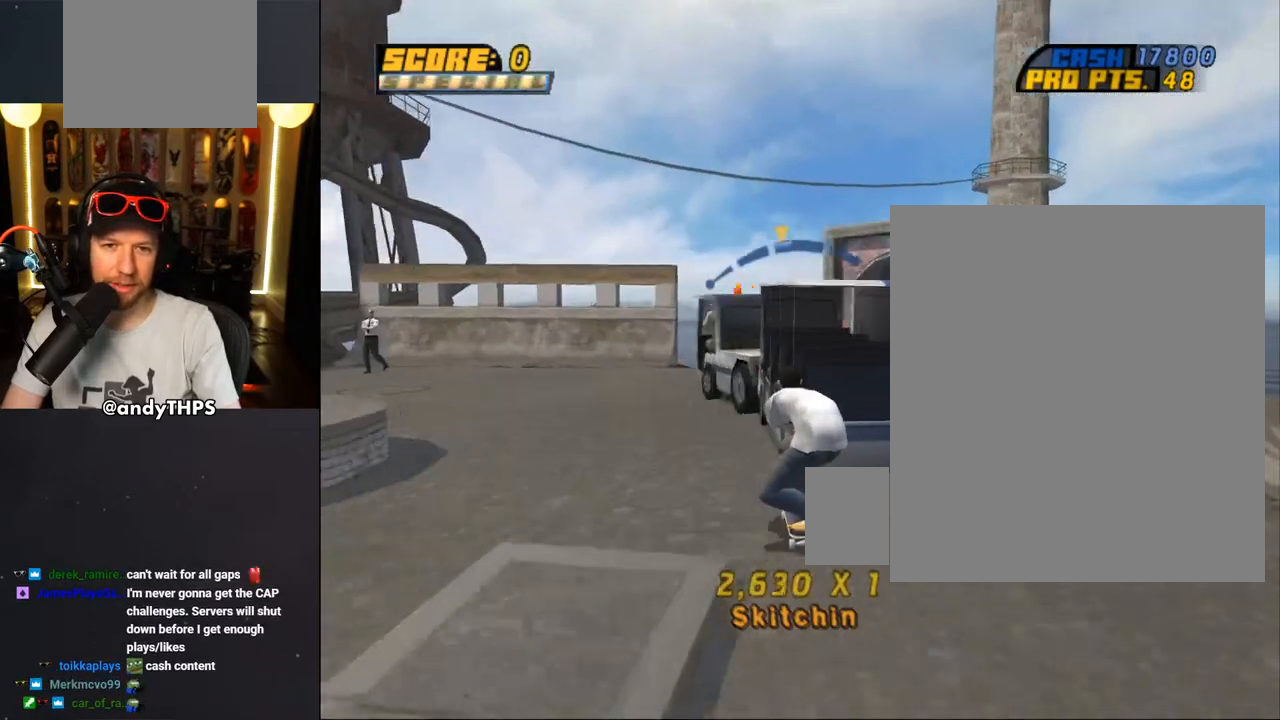
{"buttons": ["CROSS"], "left_stick": "center", "right_stick": "center", "events": []}
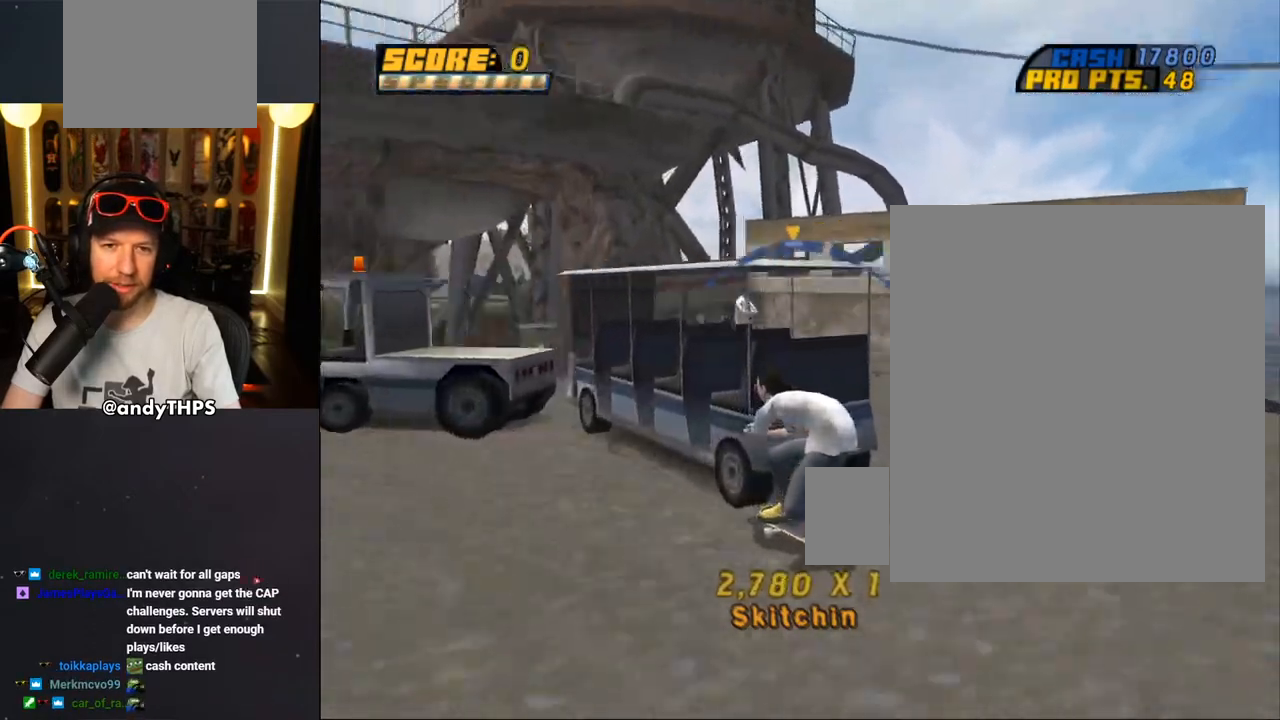
{"buttons": ["CROSS"], "left_stick": "center", "right_stick": "center", "events": []}
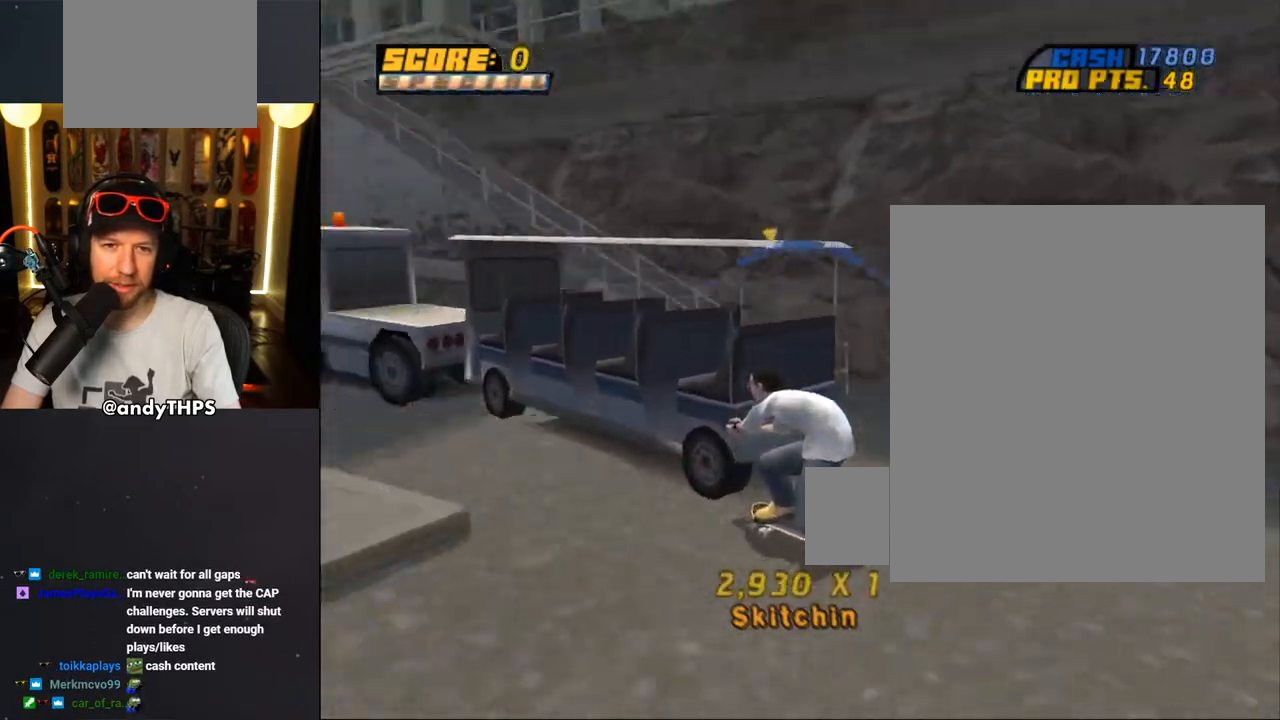
{"buttons": ["CROSS"], "left_stick": "center", "right_stick": "center", "events": [[267, "DPAD_RIGHT", "down"], [450, "DPAD_RIGHT", "up"]]}
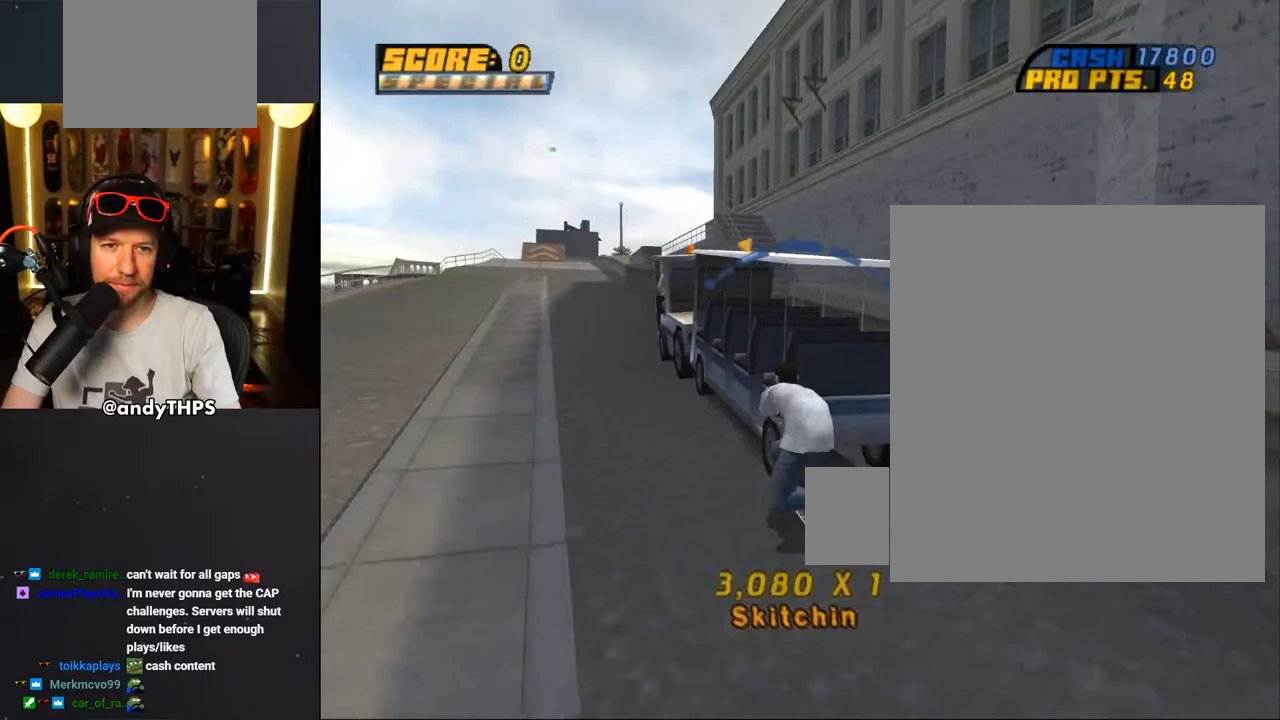
{"buttons": ["CROSS", "R1"], "left_stick": "center", "right_stick": "center", "events": [[483, "R1", "down"]]}
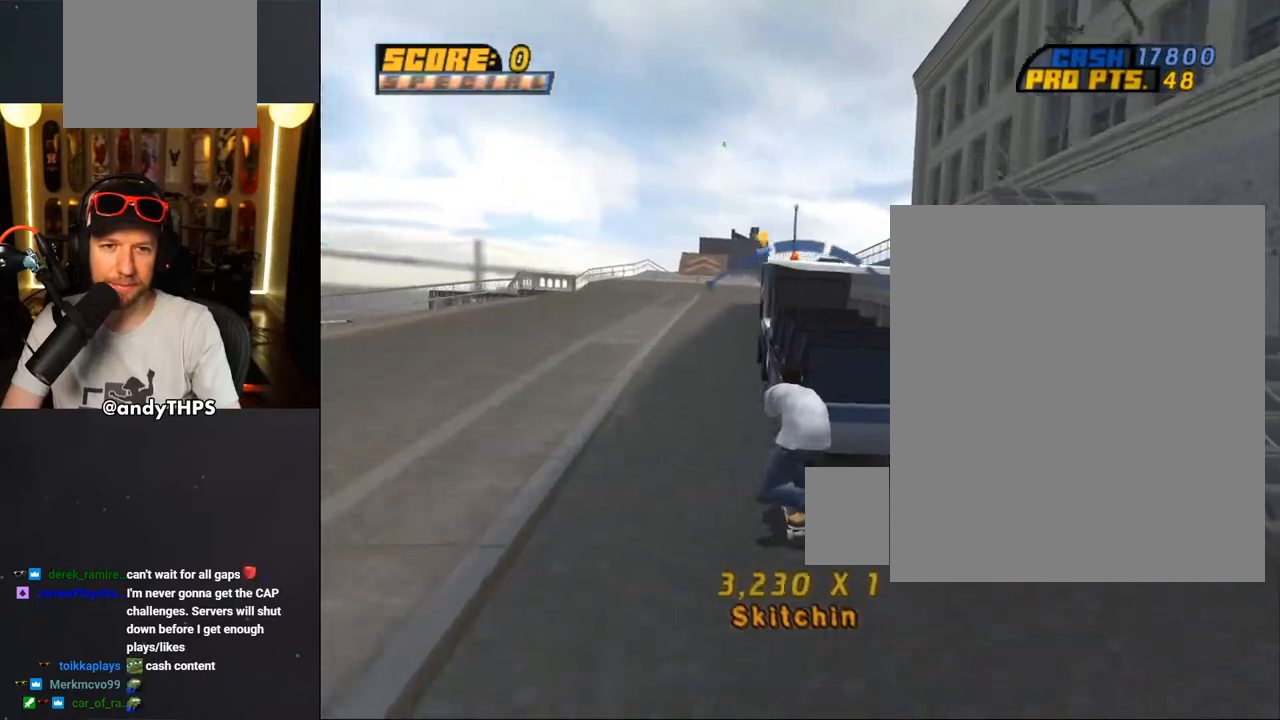
{"buttons": ["CROSS"], "left_stick": "center", "right_stick": "center", "events": [[33, "DPAD_RIGHT", "down"], [83, "R1", "up"], [150, "DPAD_RIGHT", "up"]]}
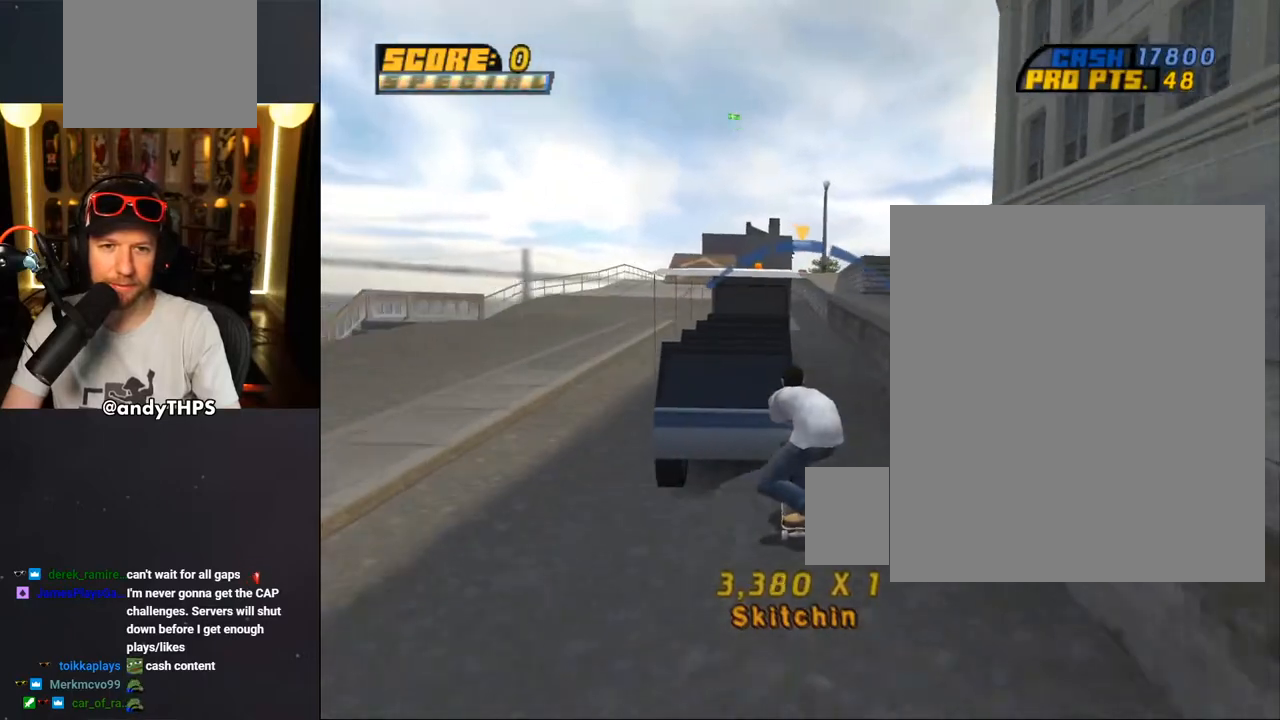
{"buttons": ["CROSS", "DPAD_DOWN"], "left_stick": "center", "right_stick": "center", "events": [[367, "DPAD_DOWN", "down"]]}
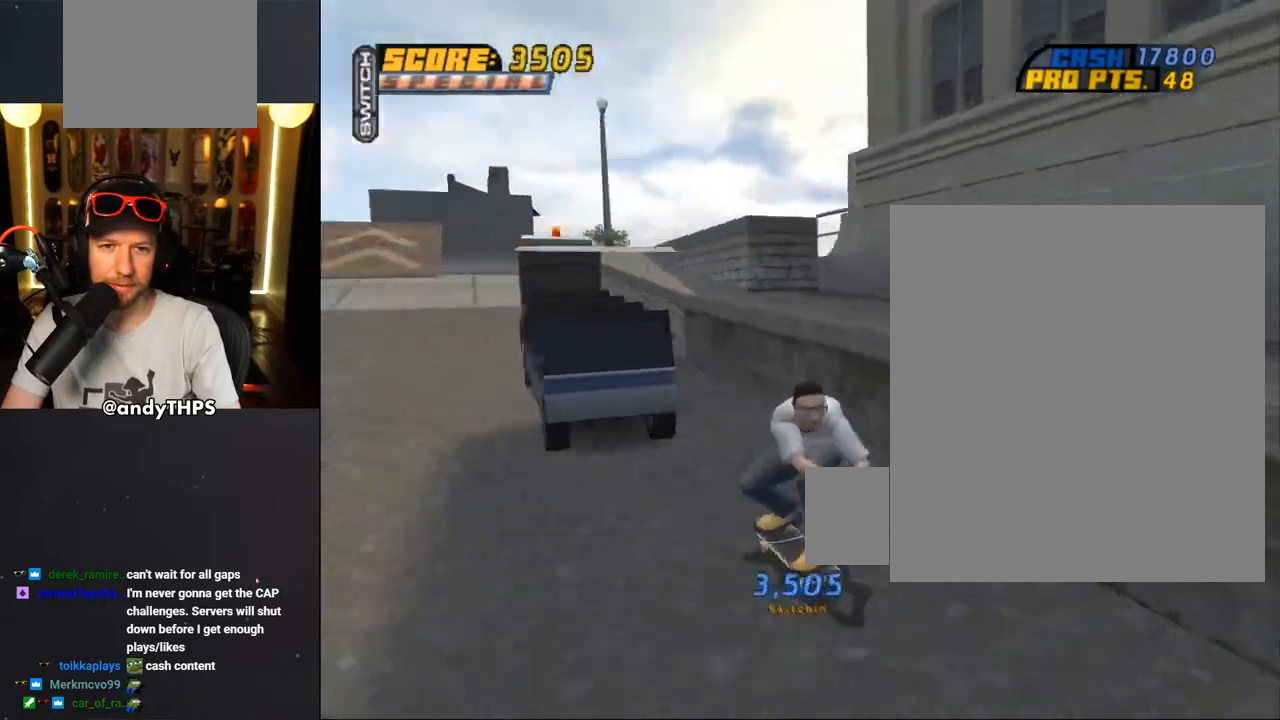
{"buttons": ["CROSS", "DPAD_DOWN"], "left_stick": "center", "right_stick": "center", "events": [[283, "DPAD_DOWN", "up"], [333, "DPAD_DOWN", "down"]]}
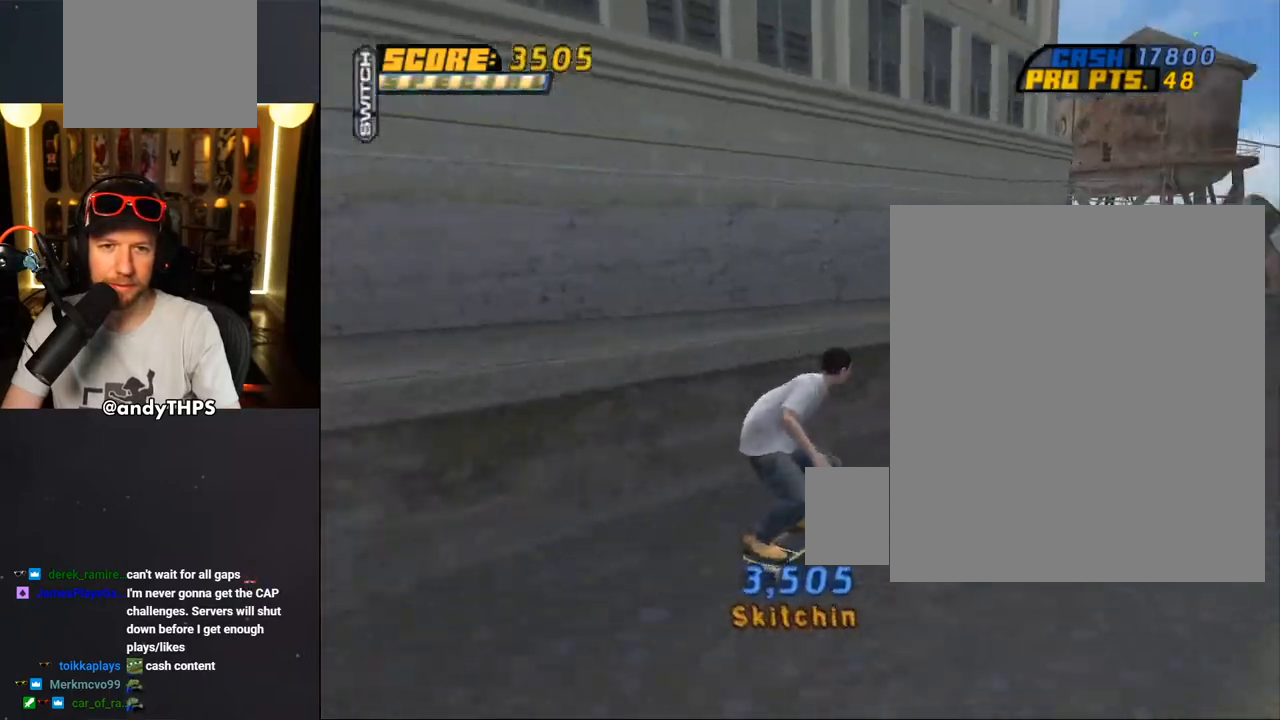
{"buttons": ["CROSS", "DPAD_DOWN", "DPAD_RIGHT"], "left_stick": "center", "right_stick": "center", "events": [[83, "DPAD_DOWN", "up"], [83, "DPAD_RIGHT", "down"], [167, "DPAD_DOWN", "down"], [350, "DPAD_RIGHT", "up"], [467, "DPAD_RIGHT", "down"]]}
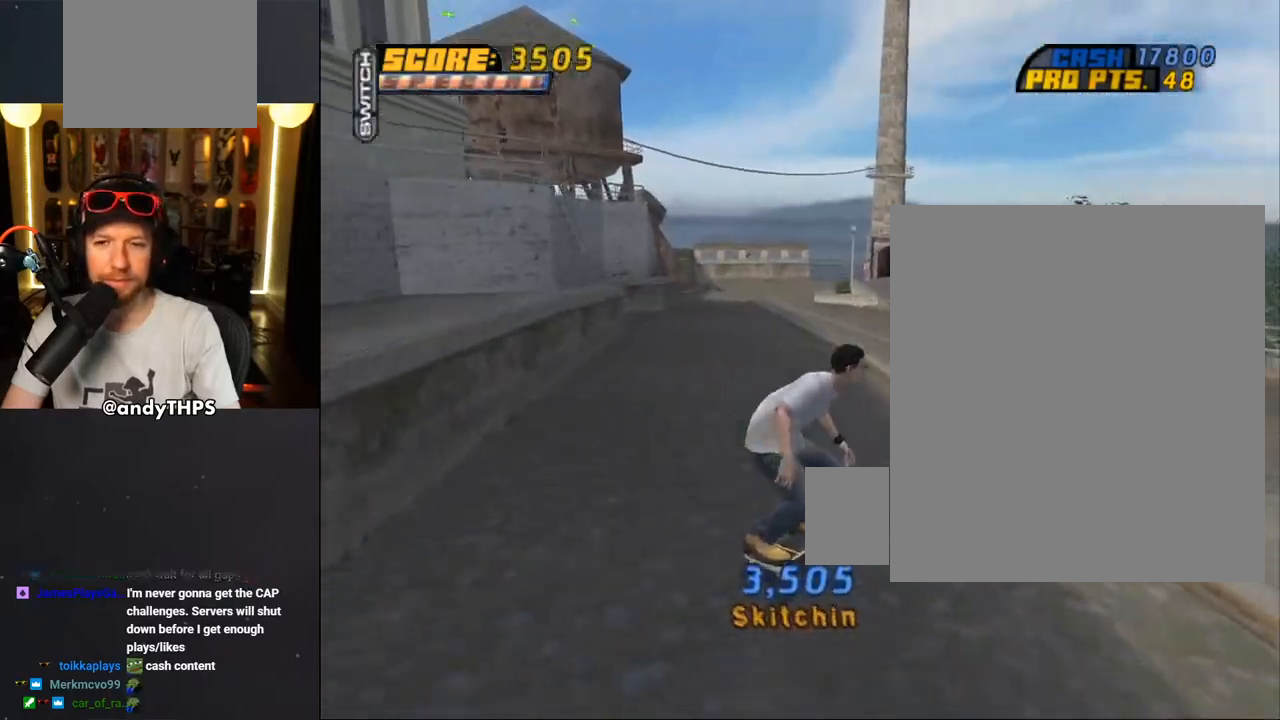
{"buttons": ["CROSS", "DPAD_DOWN"], "left_stick": "center", "right_stick": "center", "events": [[67, "DPAD_RIGHT", "up"]]}
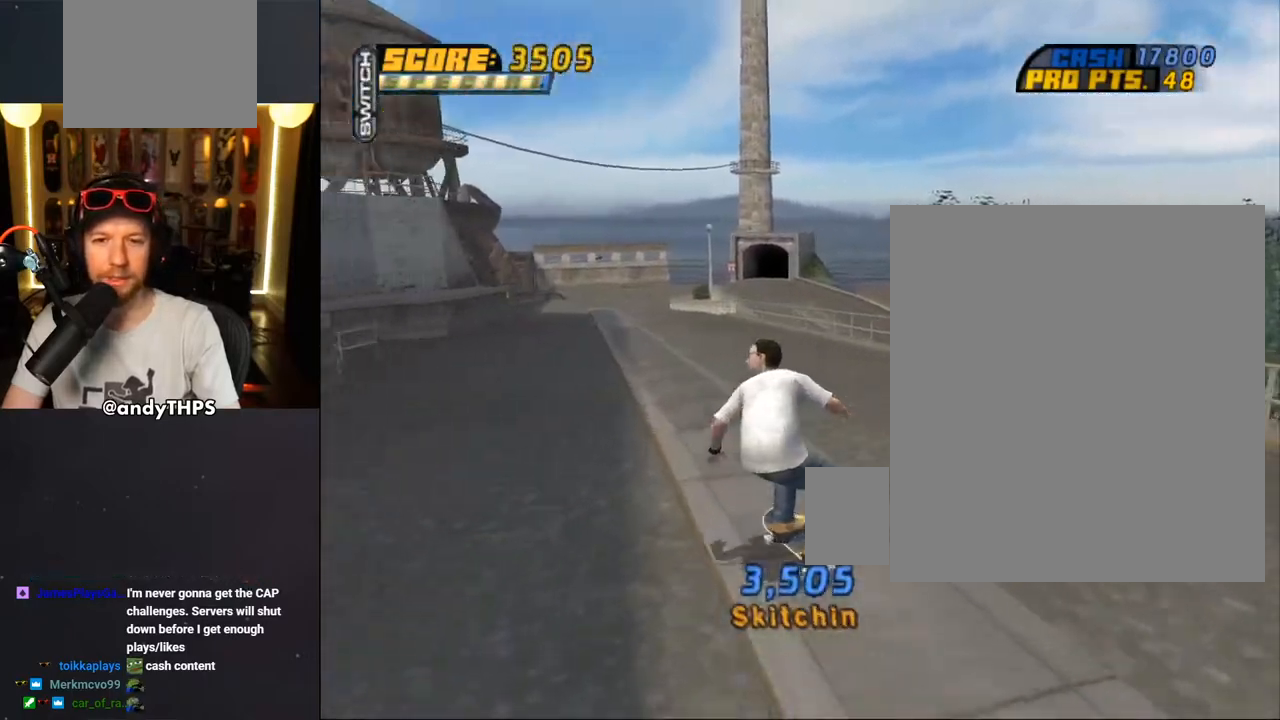
{"buttons": ["CROSS", "DPAD_DOWN"], "left_stick": "center", "right_stick": "center", "events": []}